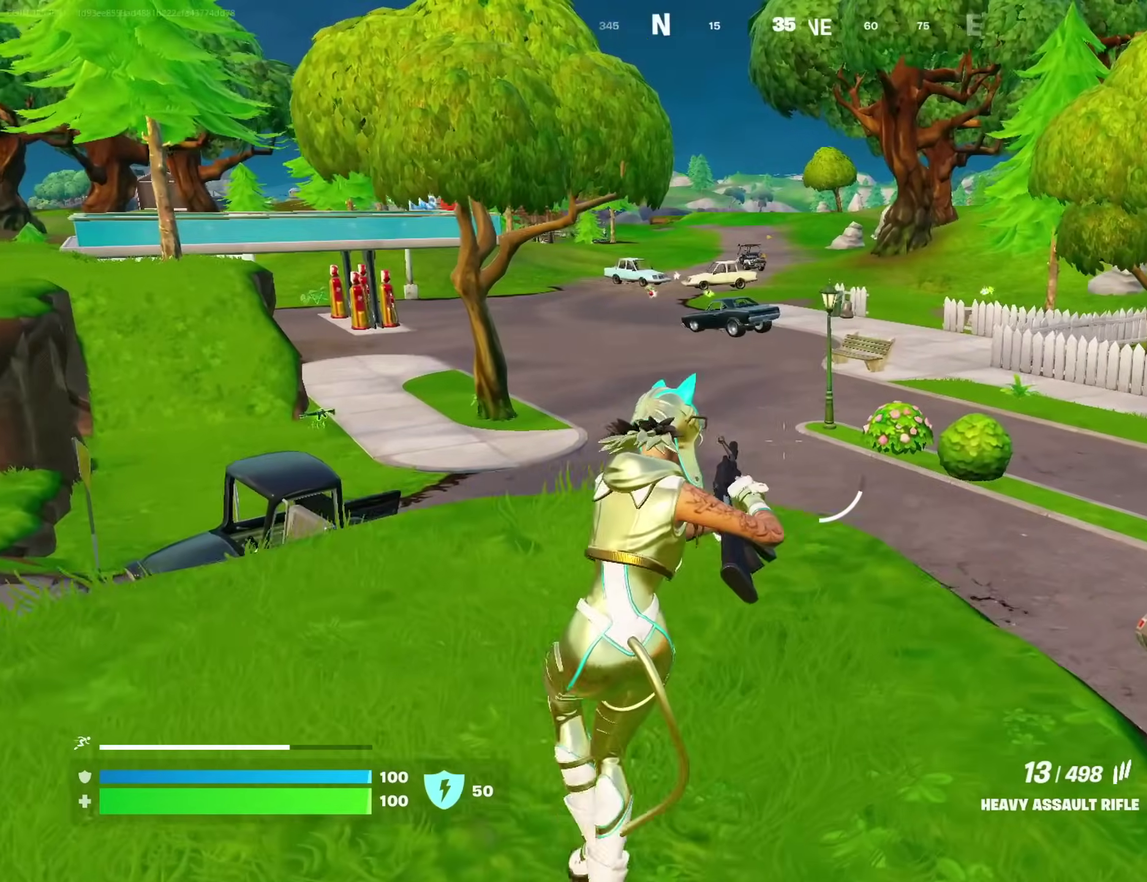
Gameplay with a controller (PlayStation layout); each line is a JSON object with the inputs held at the frame after it (dt_ms = milliseconds from this image to that frame). "events" lists button and stick changes between this image and that frame as [ms after this image, input, new state], when the widget could be followed in between. Not read: L1 R1.
{"dt_ms": 700, "buttons": [], "left_stick": "right", "right_stick": "right", "events": [[67, "right_stick", "left"], [200, "left_stick", "left"], [333, "right_stick", "center"], [450, "left_stick", "down-left"], [583, "right_stick", "right"], [650, "left_stick", "down-right"], [700, "left_stick", "right"]]}
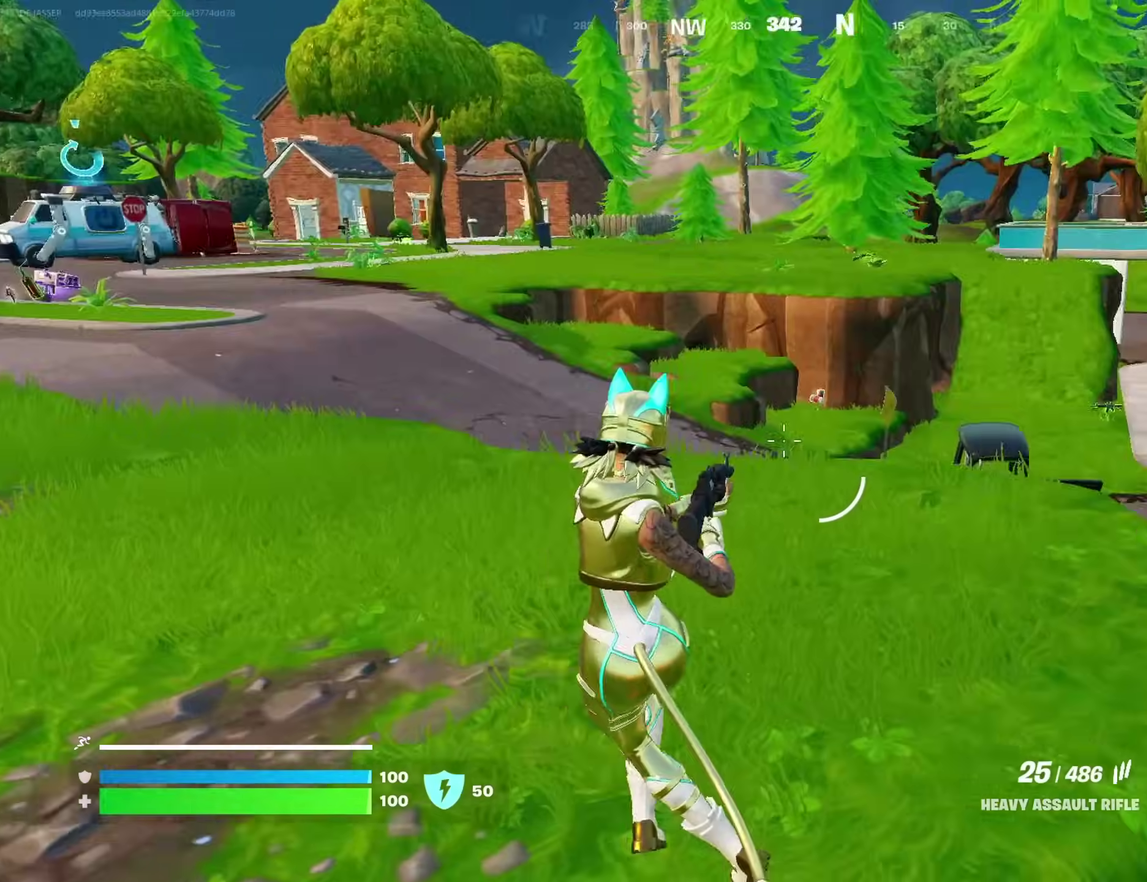
{"dt_ms": 300, "buttons": [], "left_stick": "up-right", "right_stick": "center", "events": [[67, "left_stick", "up-right"], [117, "right_stick", "center"]]}
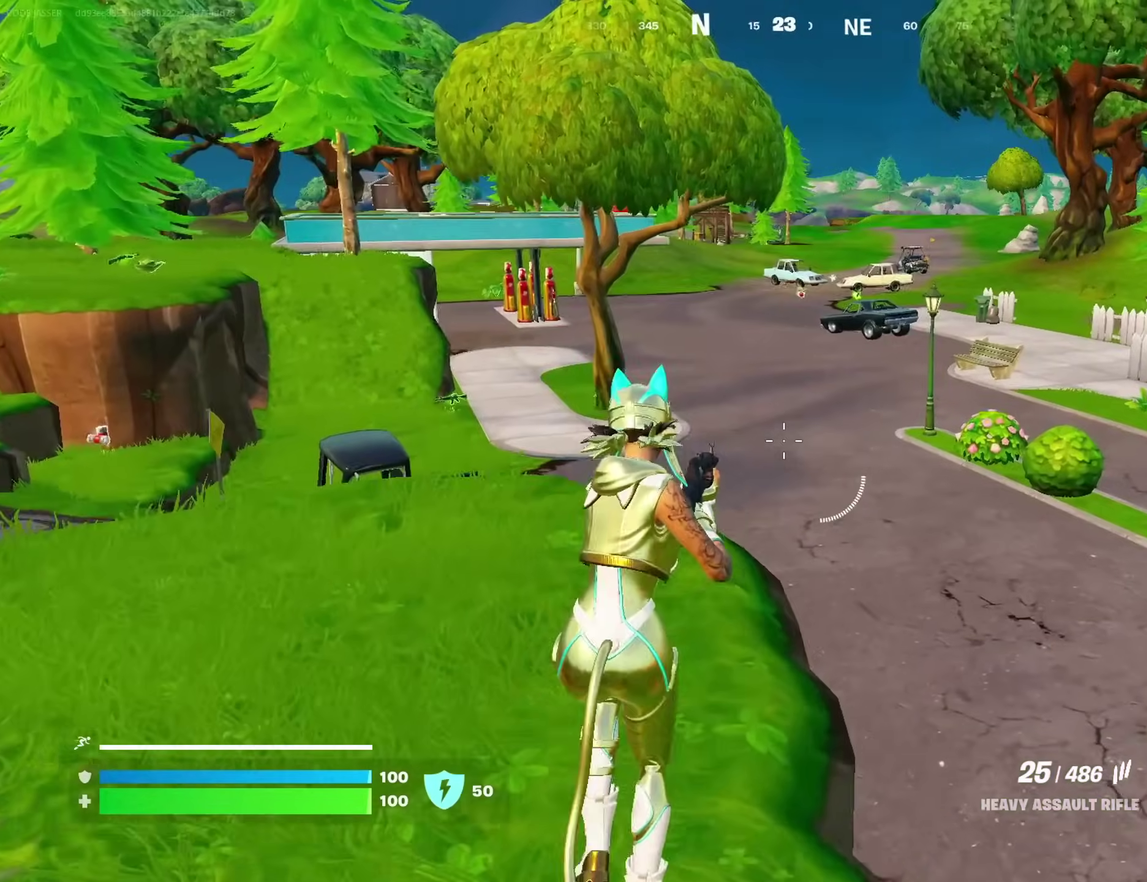
{"dt_ms": 600, "buttons": [], "left_stick": "up-right", "right_stick": "center", "events": [[17, "left_stick", "up"], [117, "left_stick", "up-right"], [250, "right_stick", "right"], [333, "CROSS", "down"], [383, "right_stick", "up-right"], [400, "CROSS", "up"], [433, "right_stick", "center"]]}
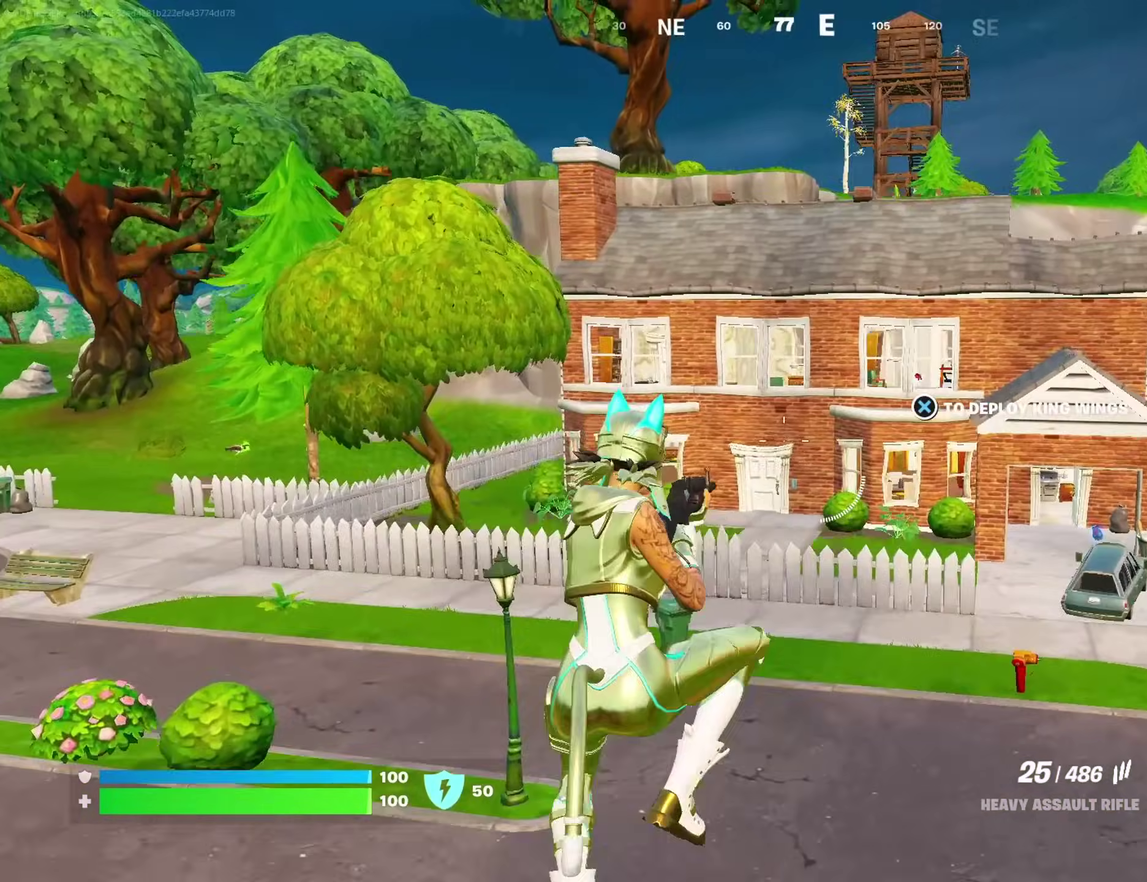
{"dt_ms": 400, "buttons": [], "left_stick": "right", "right_stick": "center", "events": [[67, "right_stick", "right"], [150, "right_stick", "center"], [167, "left_stick", "right"]]}
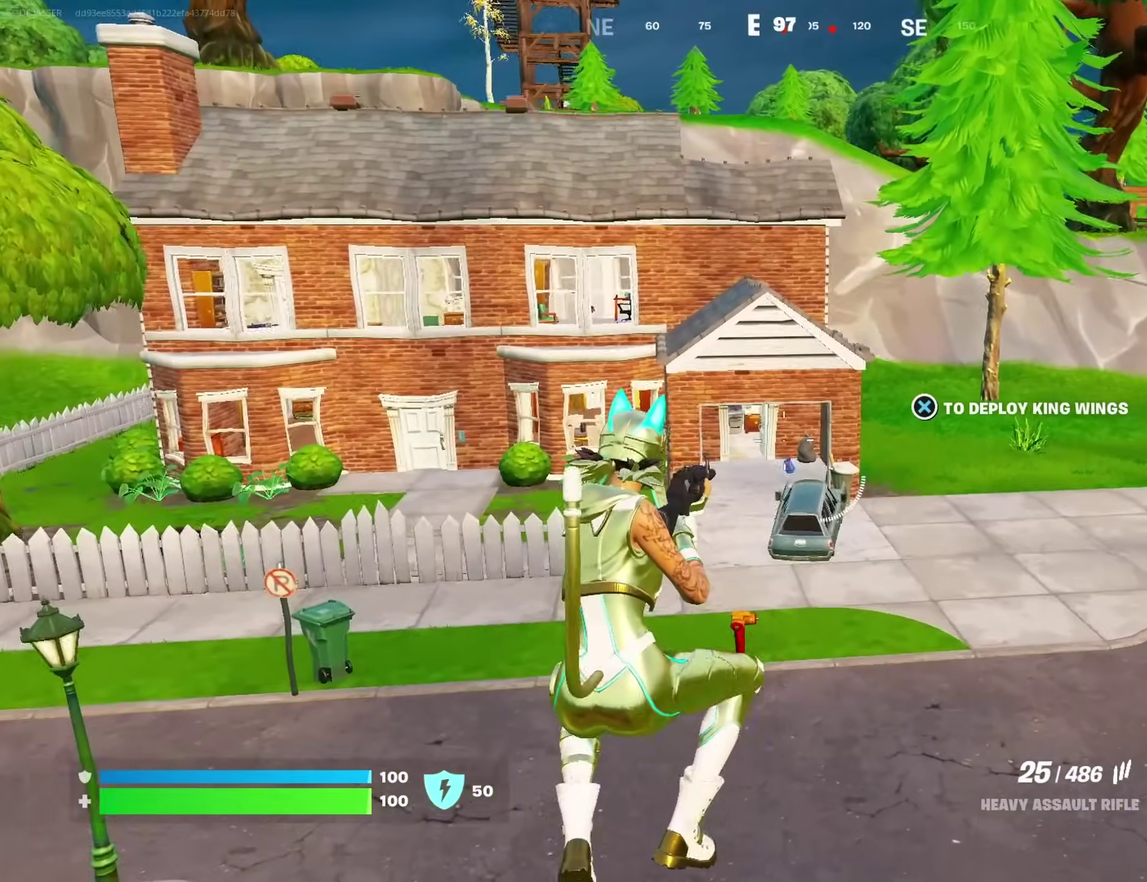
{"dt_ms": 600, "buttons": [], "left_stick": "up-right", "right_stick": "center", "events": [[200, "right_stick", "right"], [300, "right_stick", "center"], [483, "left_stick", "up-right"]]}
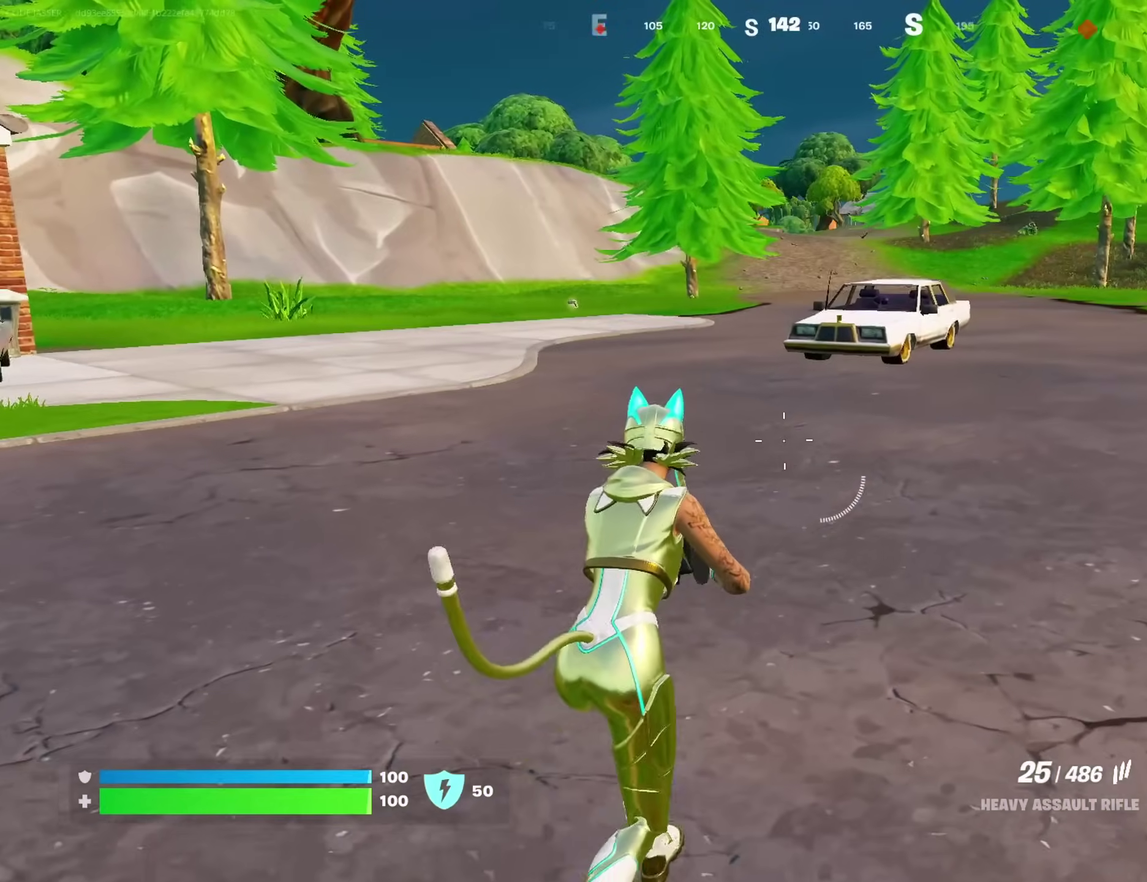
{"dt_ms": 400, "buttons": [], "left_stick": "up-left", "right_stick": "center"}
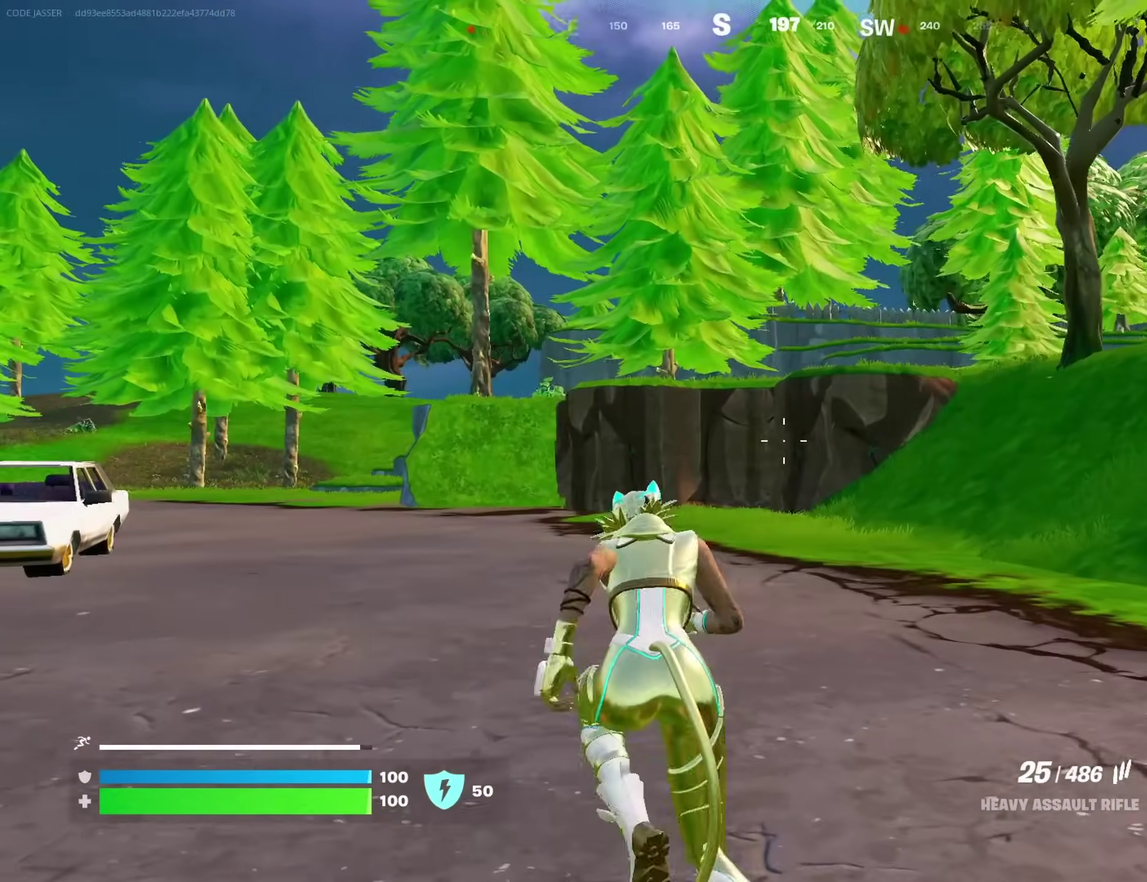
{"dt_ms": 500, "buttons": [], "left_stick": "up-left", "right_stick": "center", "events": [[133, "right_stick", "right"], [200, "left_stick", "up"], [283, "right_stick", "center"], [300, "left_stick", "up-left"]]}
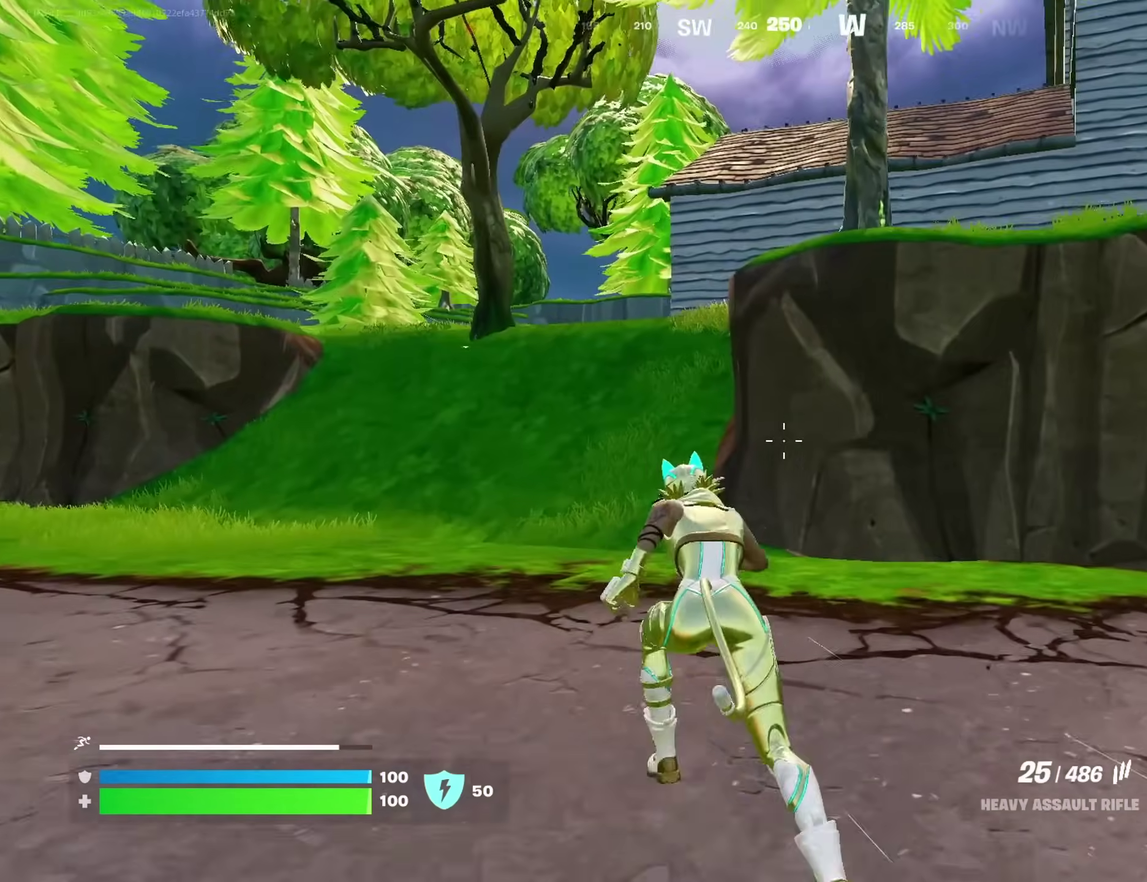
{"dt_ms": 500, "buttons": [], "left_stick": "up-left", "right_stick": "center", "events": [[133, "CROSS", "down"], [233, "CROSS", "up"]]}
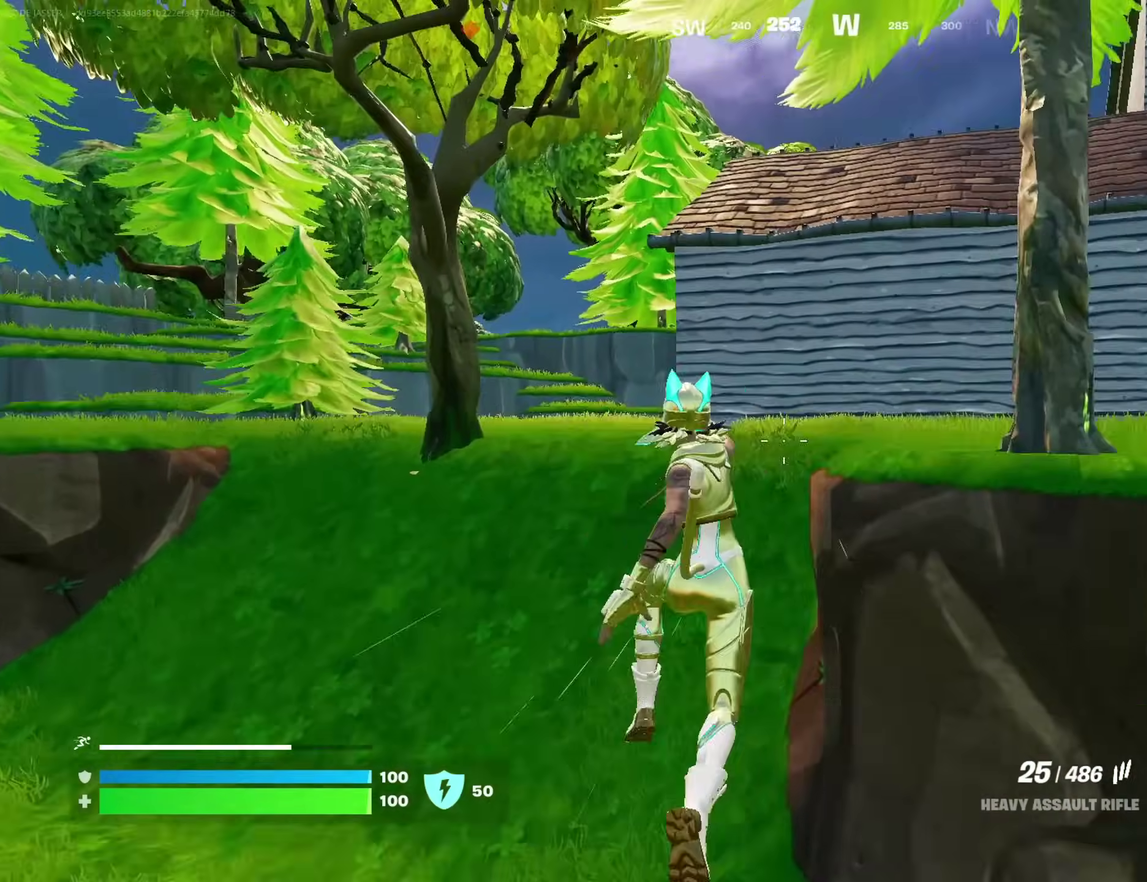
{"dt_ms": 500, "buttons": [], "left_stick": "up-right", "right_stick": "center", "events": [[383, "right_stick", "left"], [450, "left_stick", "up-right"], [500, "right_stick", "center"]]}
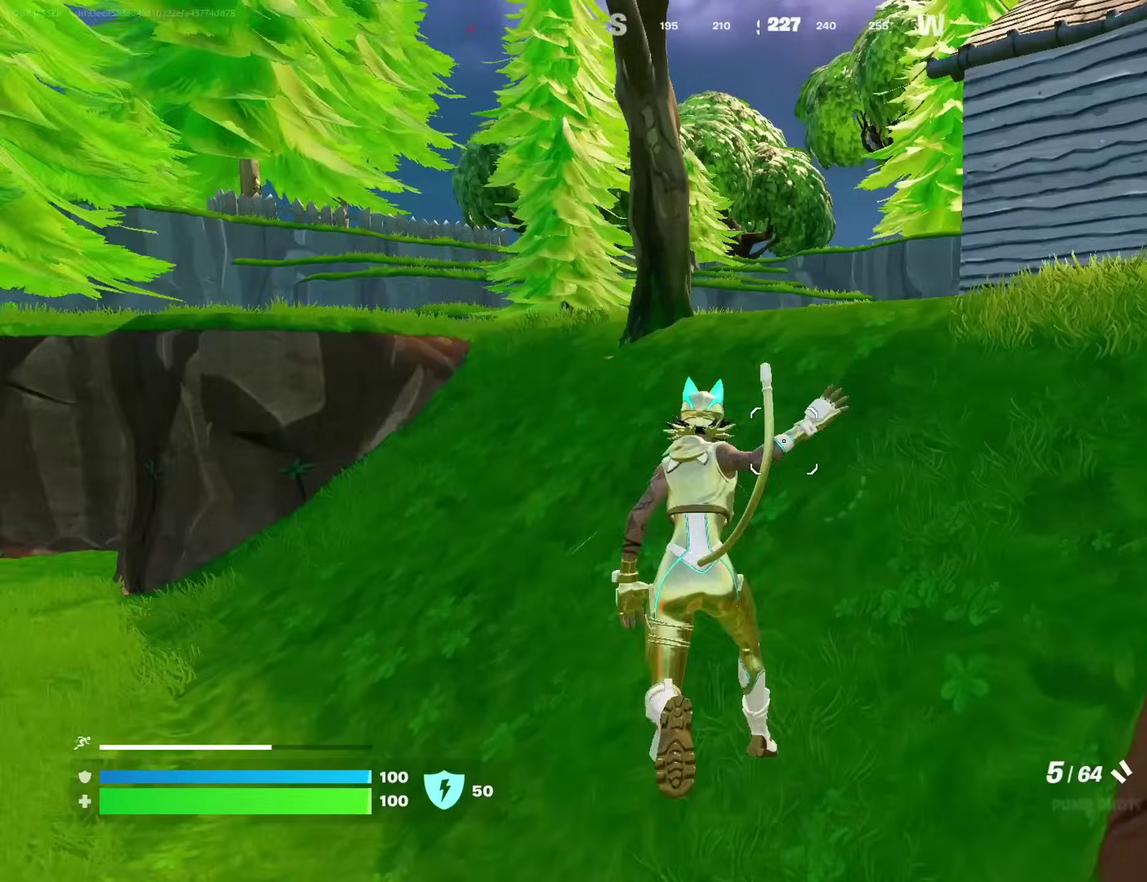
{"dt_ms": 500, "buttons": [], "left_stick": "up-right", "right_stick": "center", "events": []}
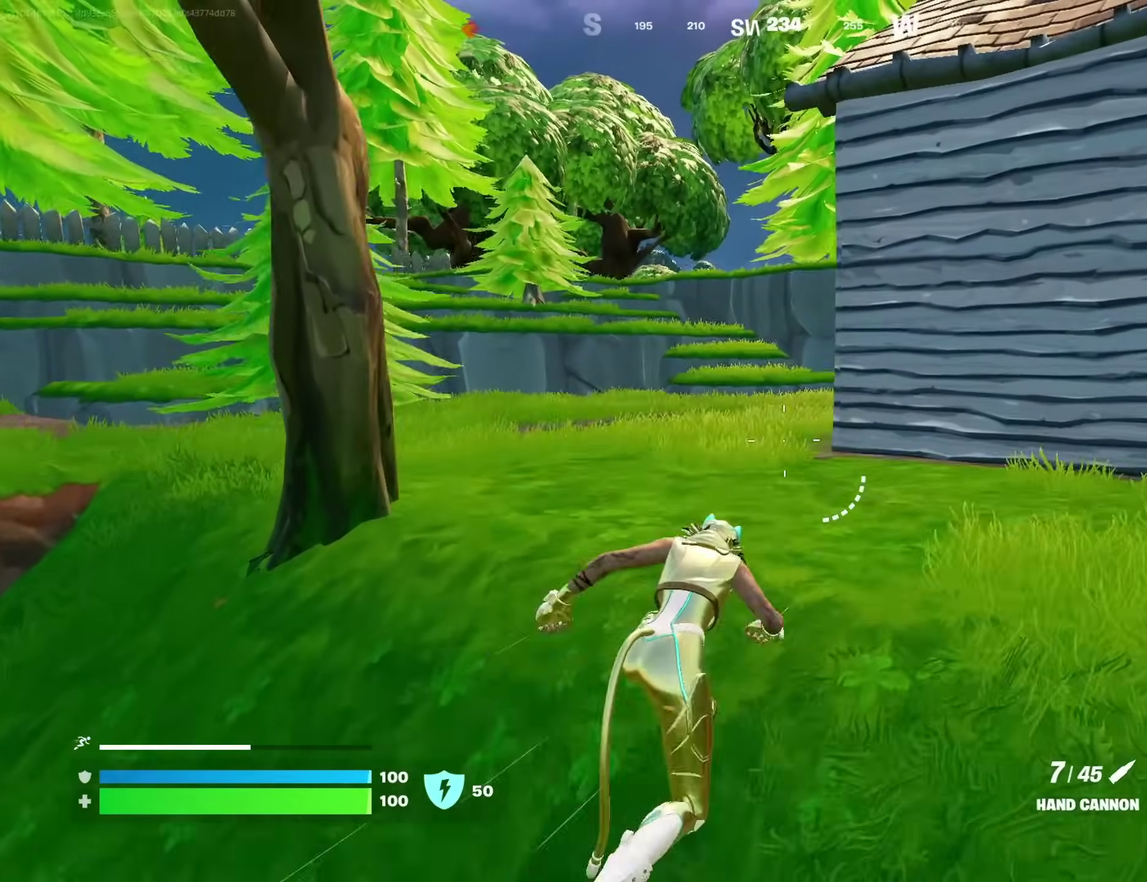
{"dt_ms": 400, "buttons": [], "left_stick": "center", "right_stick": "right", "events": [[217, "CROSS", "down"], [267, "CROSS", "up"], [367, "left_stick", "center"], [367, "right_stick", "right"]]}
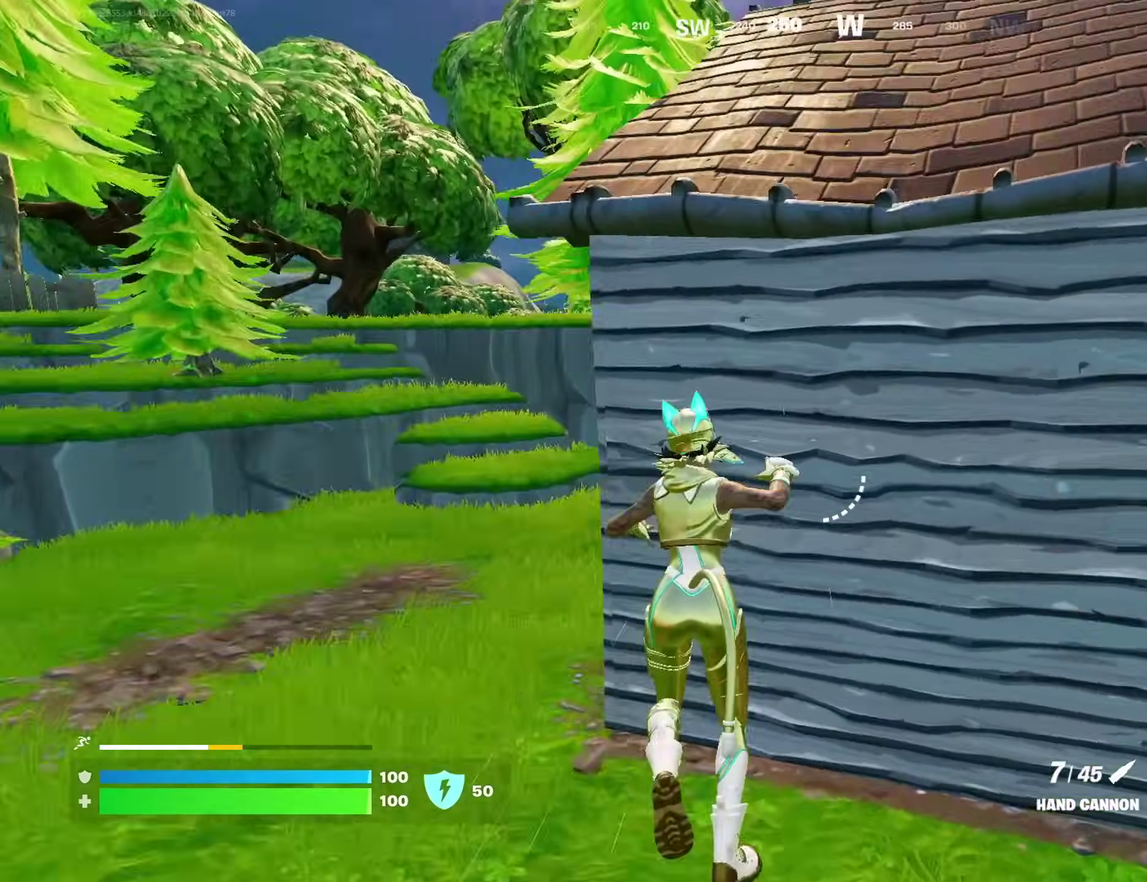
{"dt_ms": 600, "buttons": [], "left_stick": "up-right", "right_stick": "center", "events": [[33, "right_stick", "center"], [133, "left_stick", "up-right"], [300, "CROSS", "down"], [417, "CROSS", "up"]]}
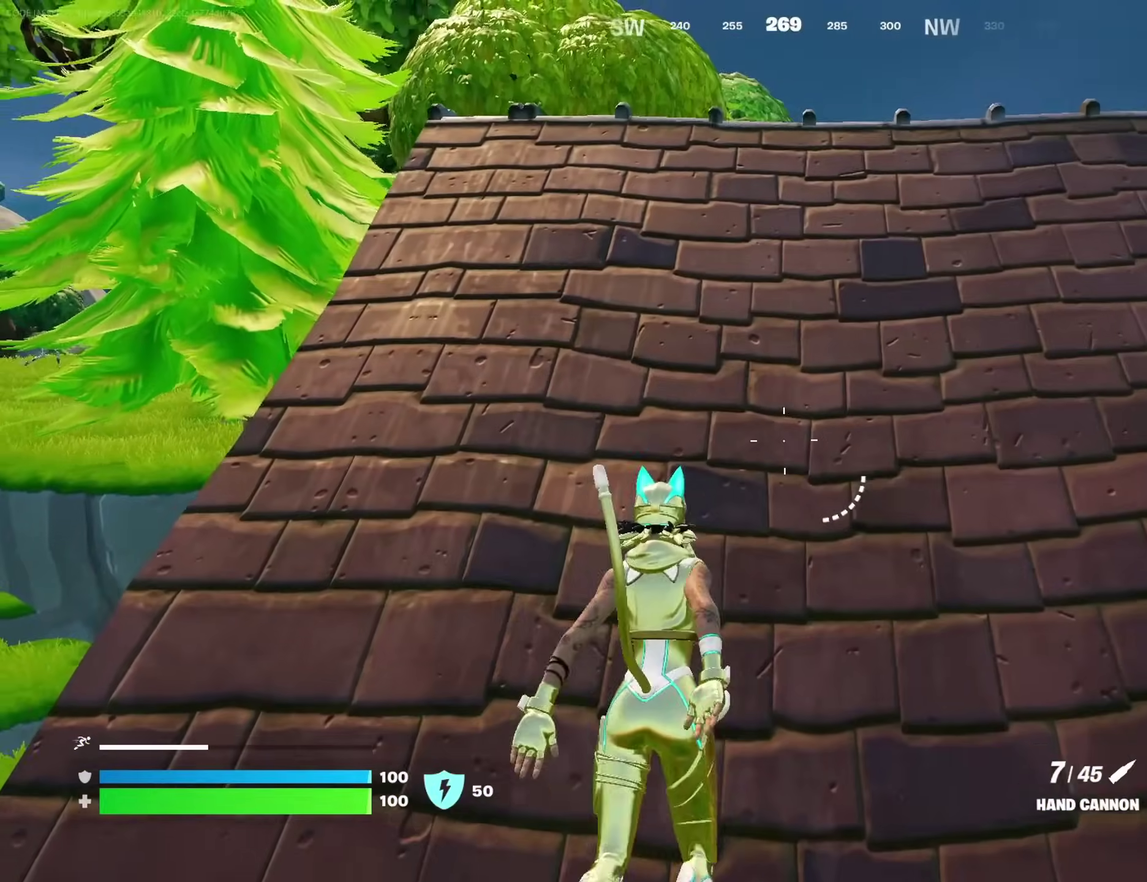
{"dt_ms": 400, "buttons": [], "left_stick": "up-right", "right_stick": "center", "events": [[267, "CROSS", "down"], [350, "CROSS", "up"]]}
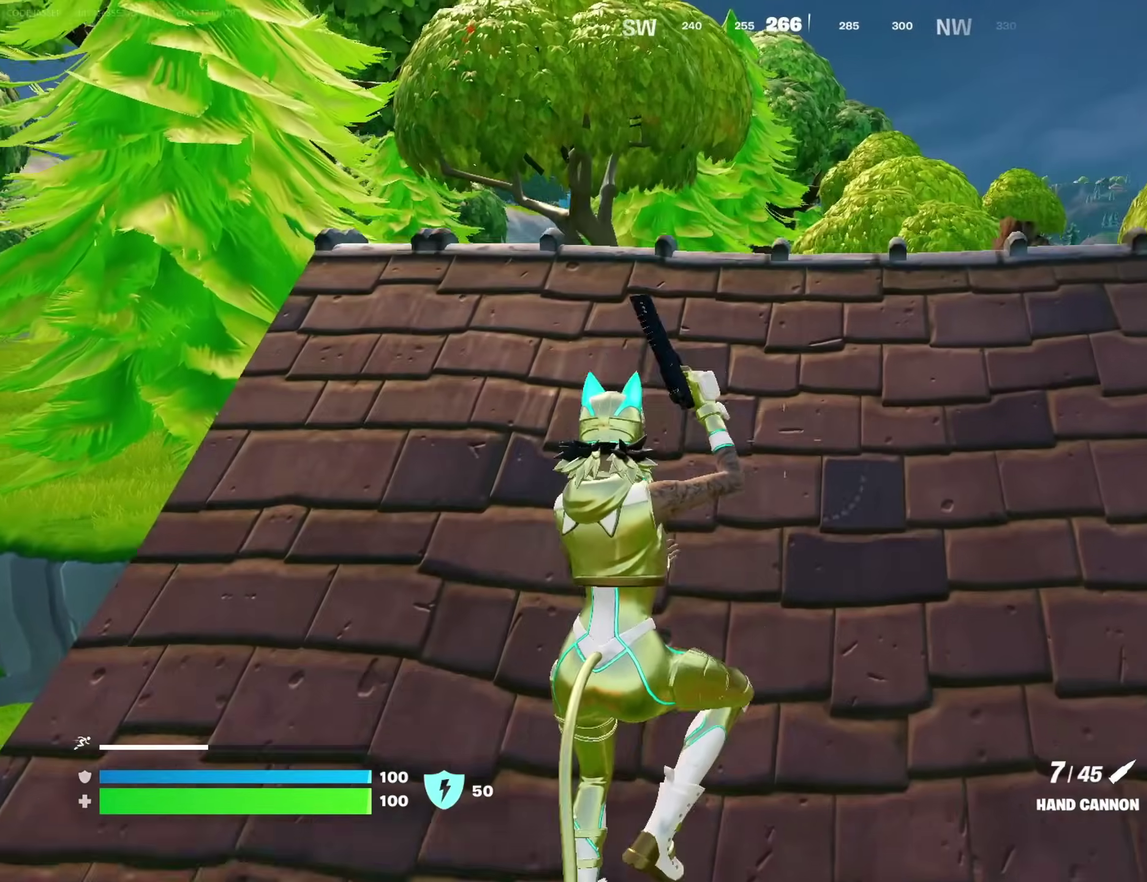
{"dt_ms": 600, "buttons": [], "left_stick": "right", "right_stick": "center", "events": [[17, "left_stick", "right"]]}
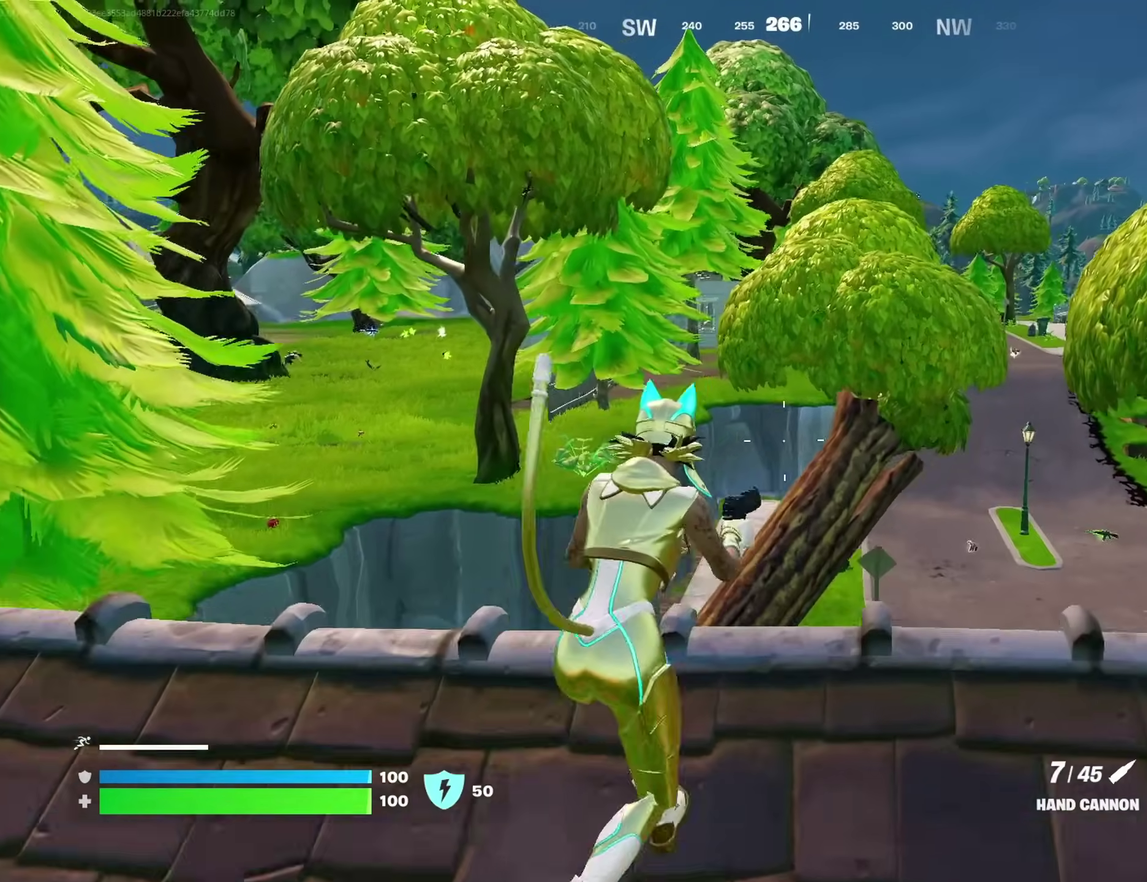
{"dt_ms": 300, "buttons": [], "left_stick": "right", "right_stick": "center", "events": []}
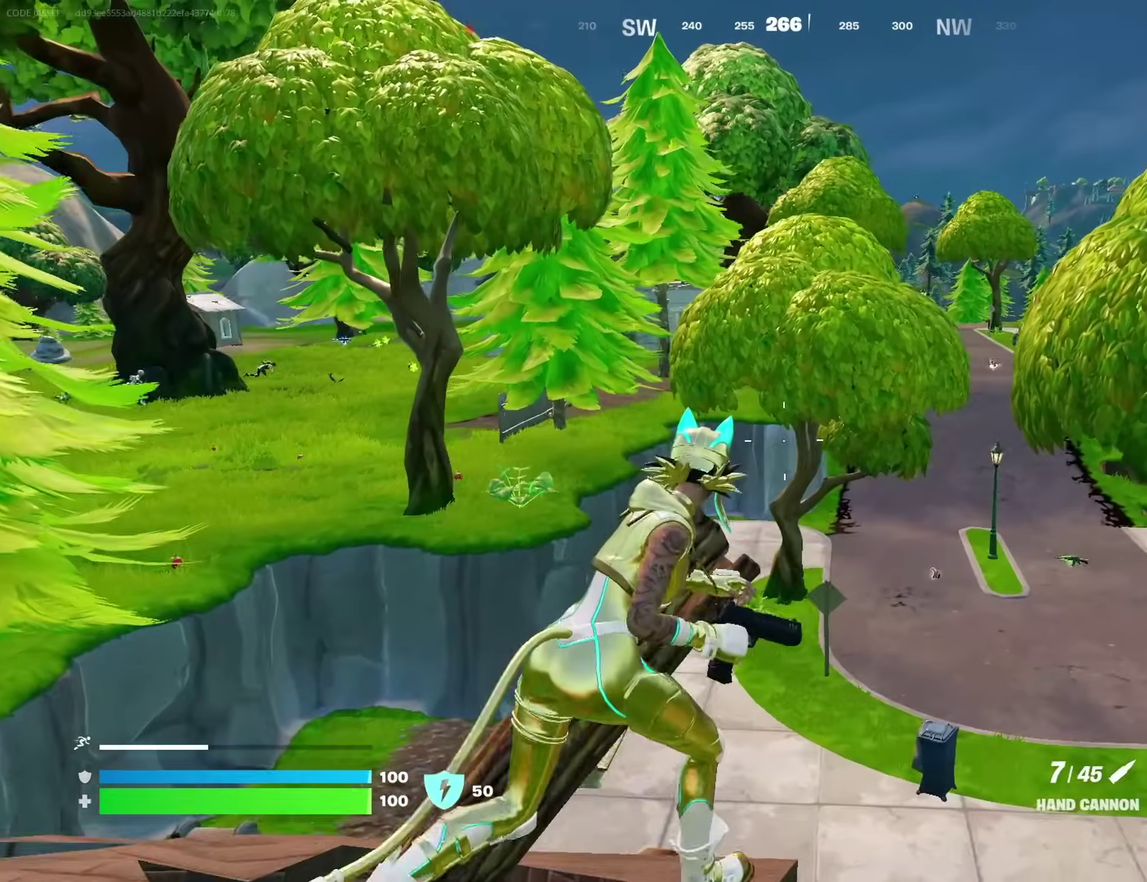
{"dt_ms": 700, "buttons": [], "left_stick": "left", "right_stick": "center", "events": [[67, "left_stick", "up-right"], [150, "left_stick", "up-left"], [267, "left_stick", "left"], [283, "right_stick", "right"], [350, "left_stick", "down-left"], [417, "right_stick", "left"], [550, "left_stick", "left"], [583, "right_stick", "center"]]}
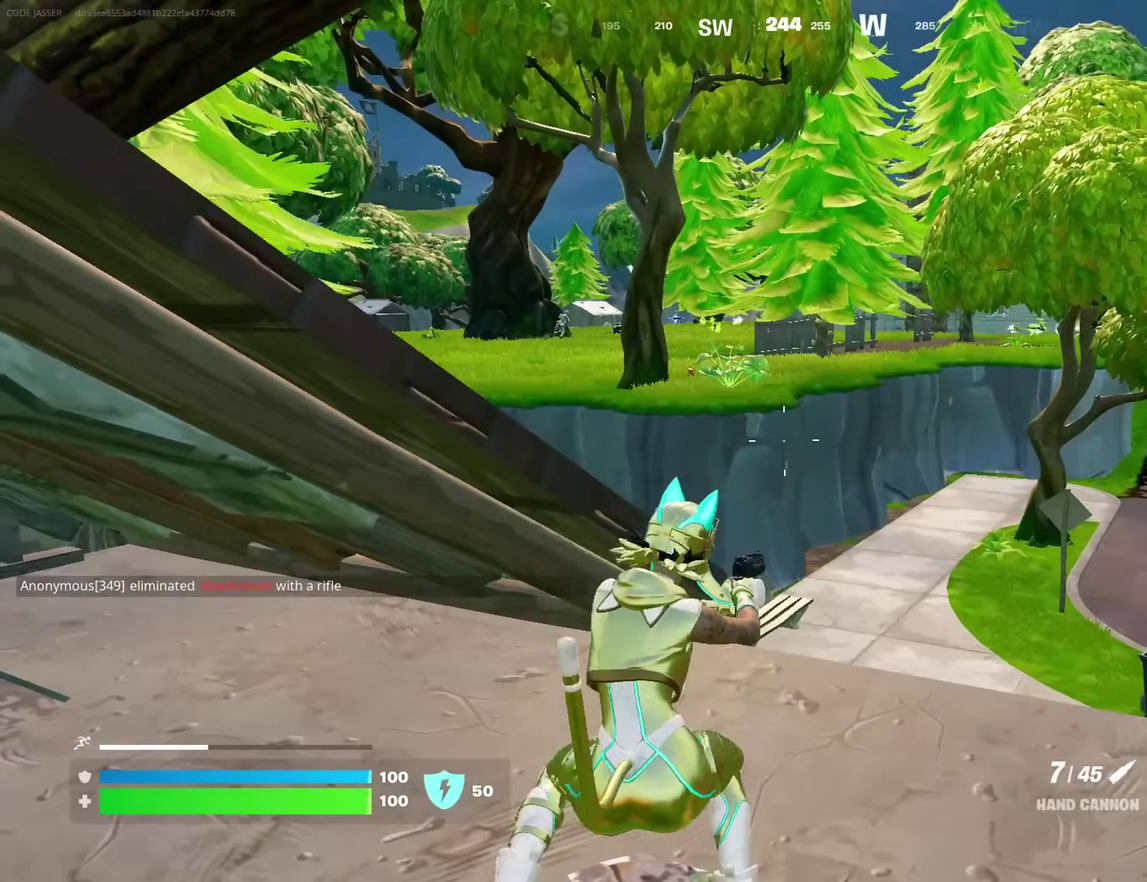
{"dt_ms": 300, "buttons": ["L2"], "left_stick": "center", "right_stick": "center", "events": [[100, "left_stick", "up"], [100, "right_stick", "up-left"], [167, "L2", "down"], [167, "right_stick", "center"], [217, "left_stick", "up-right"], [283, "left_stick", "center"]]}
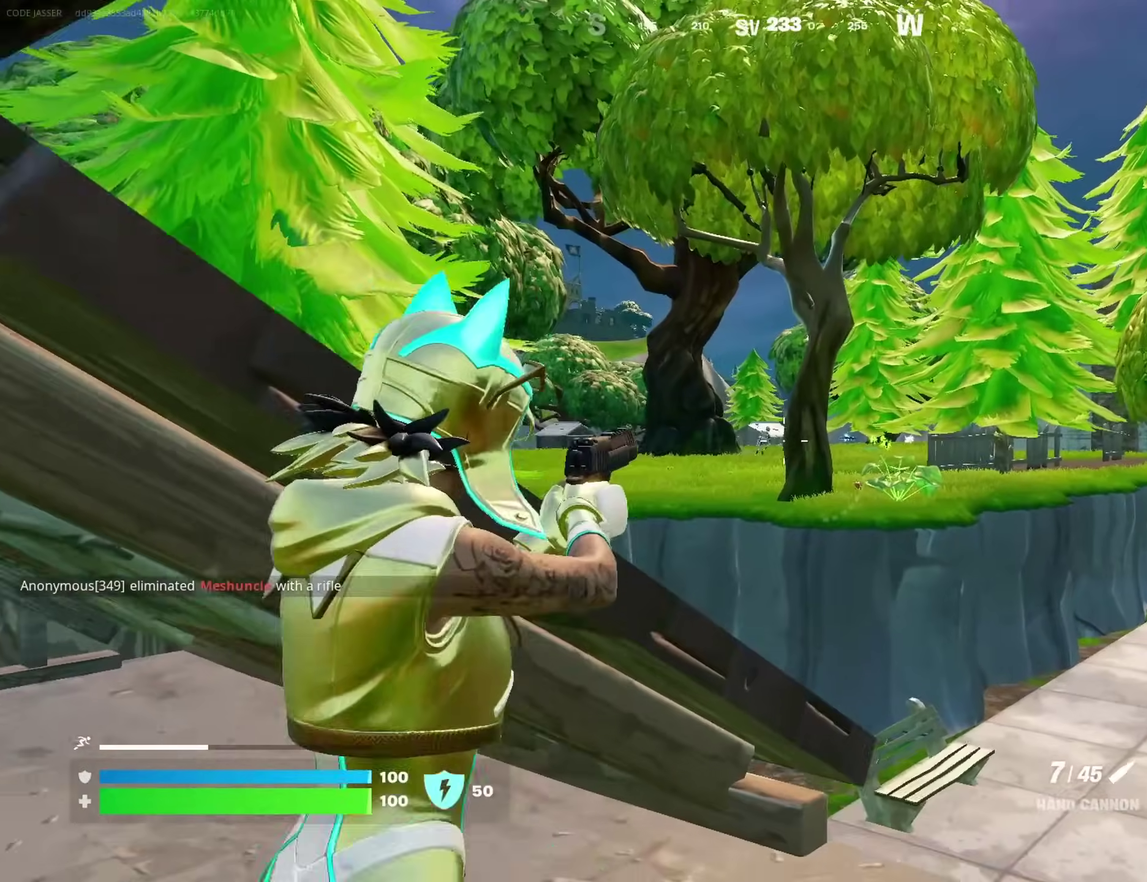
{"dt_ms": 900, "buttons": ["L2"], "left_stick": "center", "right_stick": "right", "events": [[200, "right_stick", "right"], [267, "left_stick", "right"], [300, "right_stick", "center"], [633, "left_stick", "center"], [833, "right_stick", "right"]]}
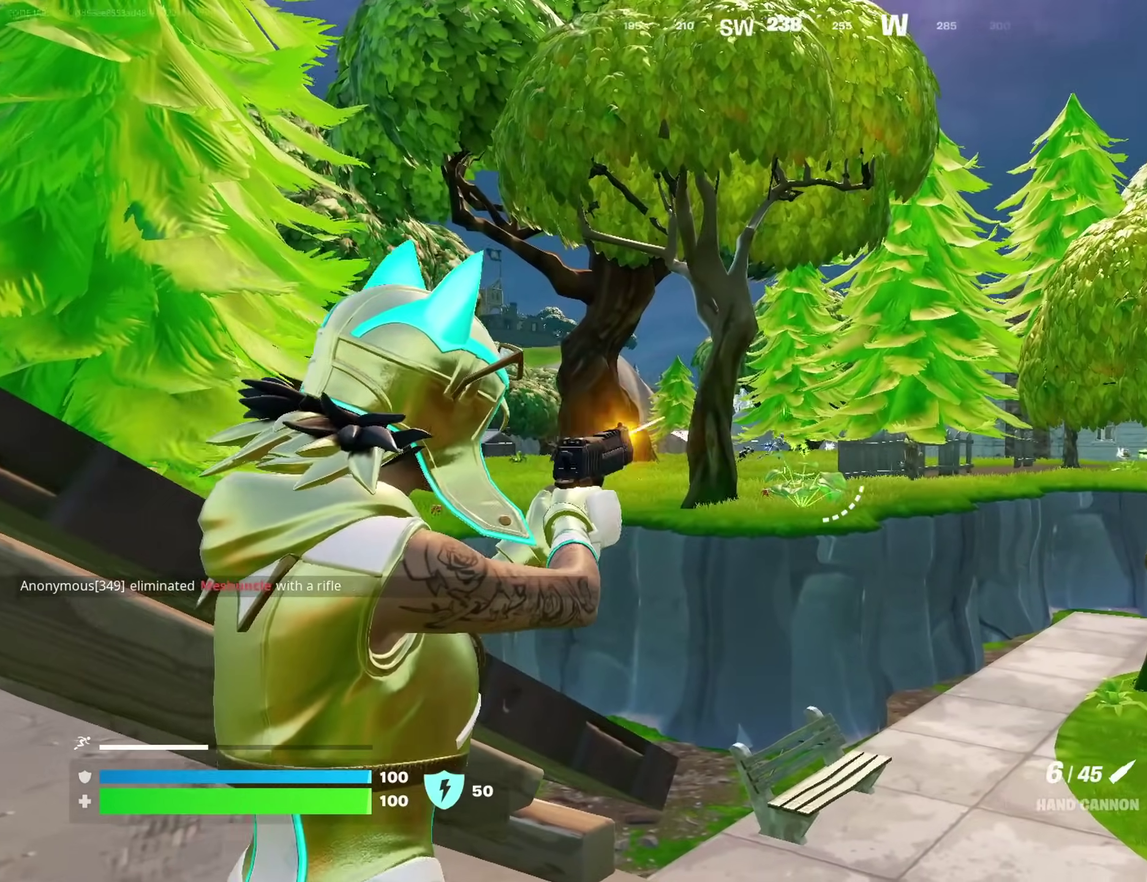
{"dt_ms": 300, "buttons": [], "left_stick": "left", "right_stick": "center", "events": [[17, "R2", "down"], [17, "left_stick", "left"], [67, "L2", "up"], [67, "R2", "up"], [100, "right_stick", "down"], [167, "right_stick", "center"]]}